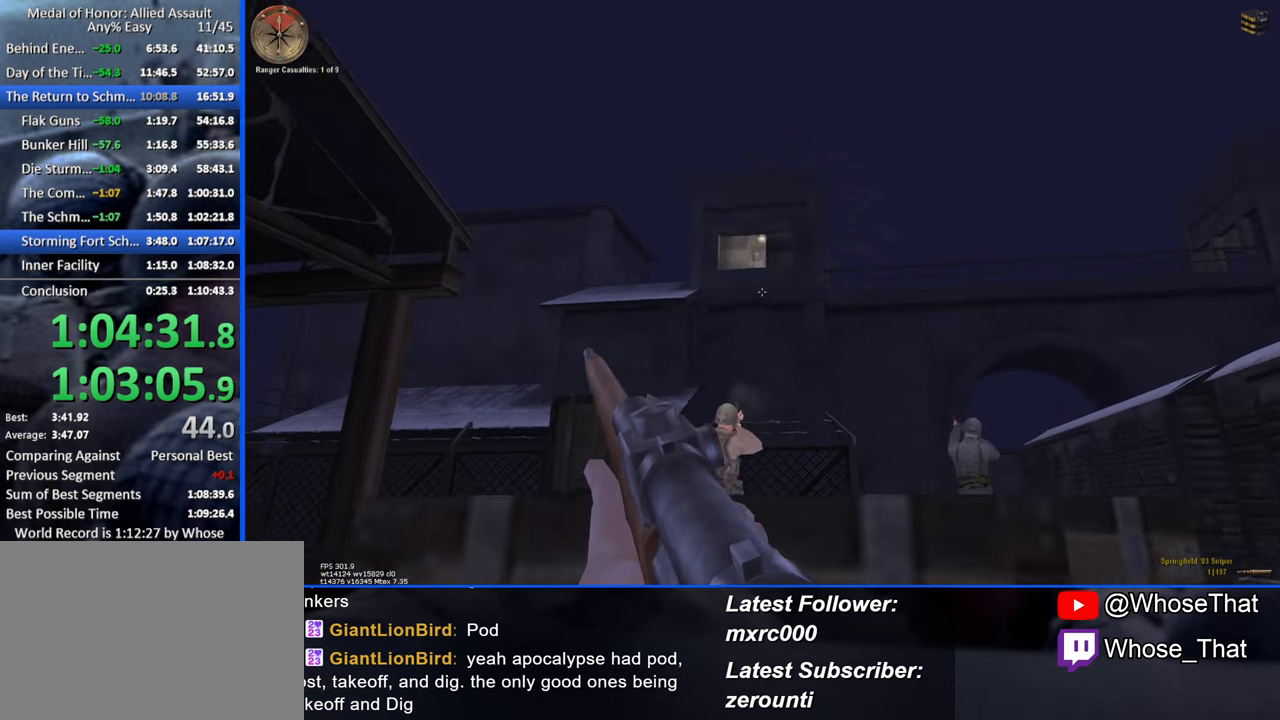
Gameplay with keyboard; each line is a JSON object with the keys held at the frame after it. "events" lists presses ("down") and releases ("up") of "1", "2", "3", "4", "5", "a", "alt", "c", "caps_lock", "ctrl", "d", "e", "f", "f7", "f8", "f9", "g", "page_up", "q", "r", "s", "shift", "space", "t", "tab", "v", "w", "x" and "z" between this image and that frame as [ms after this image, input, new state], when the widget could be followed in between. No other keys are recorded. Mouse input is not recorded.
{"keys": [], "events": [[33, "s", "down"], [117, "a", "down"], [117, "d", "up"], [267, "s", "up"], [500, "a", "up"]]}
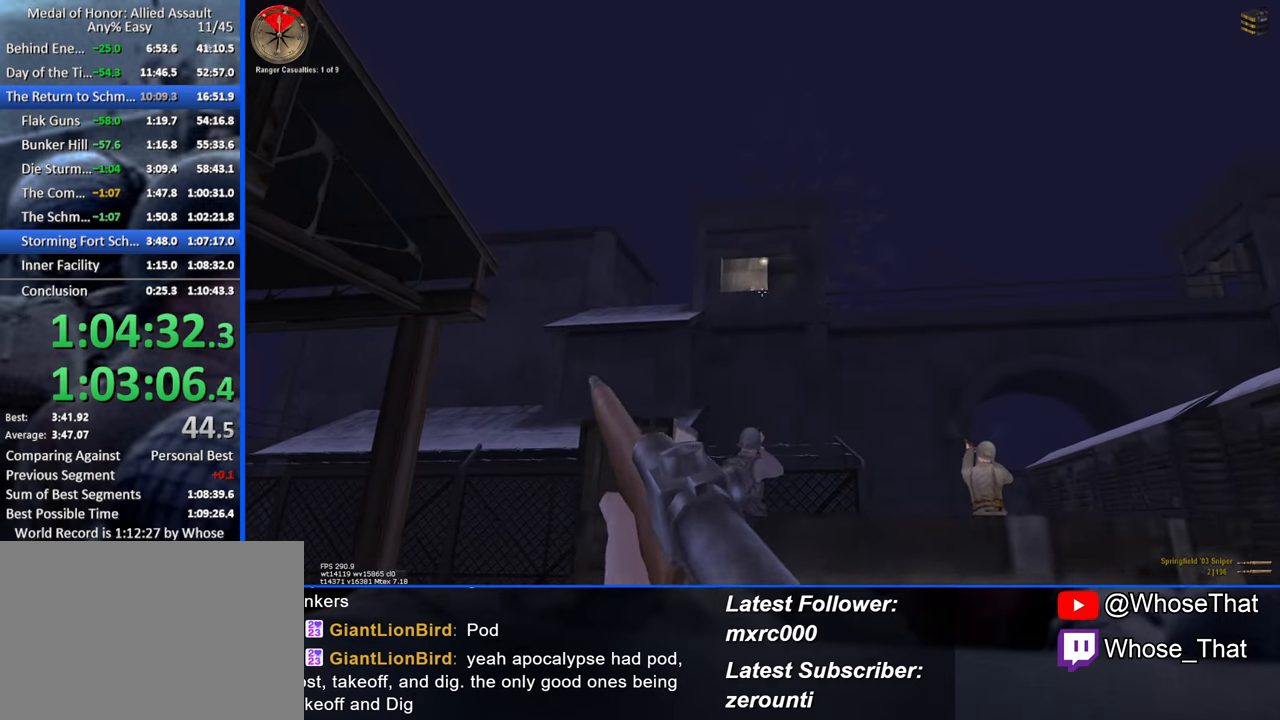
{"keys": [], "events": [[33, "d", "down"], [233, "d", "up"]]}
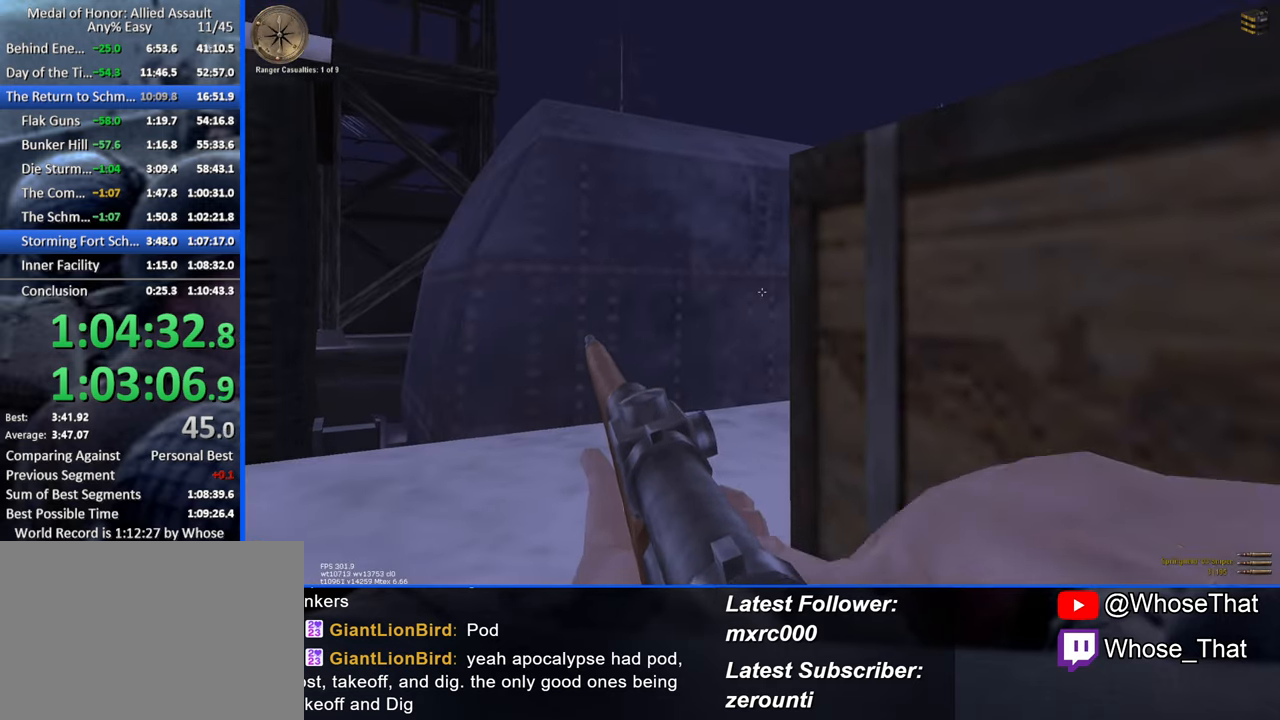
{"keys": ["a", "w"], "events": [[300, "d", "down"], [300, "w", "down"], [433, "d", "up"], [483, "a", "down"]]}
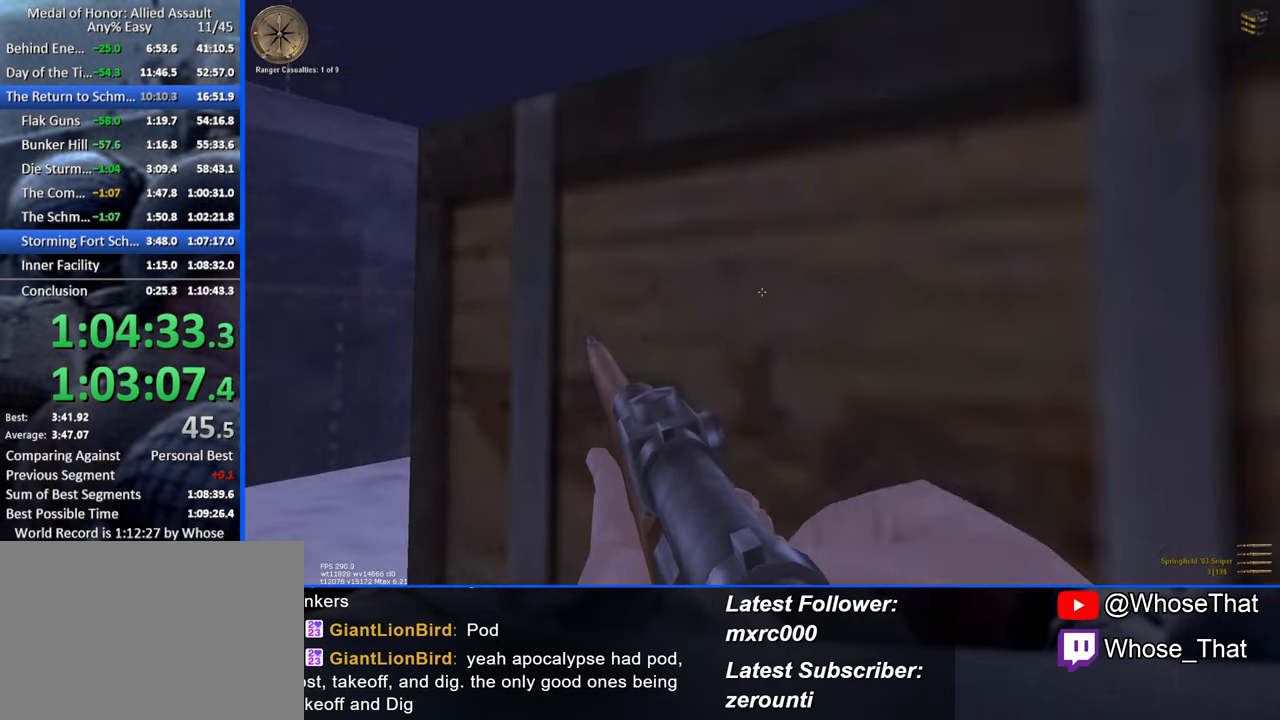
{"keys": [], "events": [[33, "w", "up"], [167, "c", "down"], [217, "a", "up"], [267, "c", "up"]]}
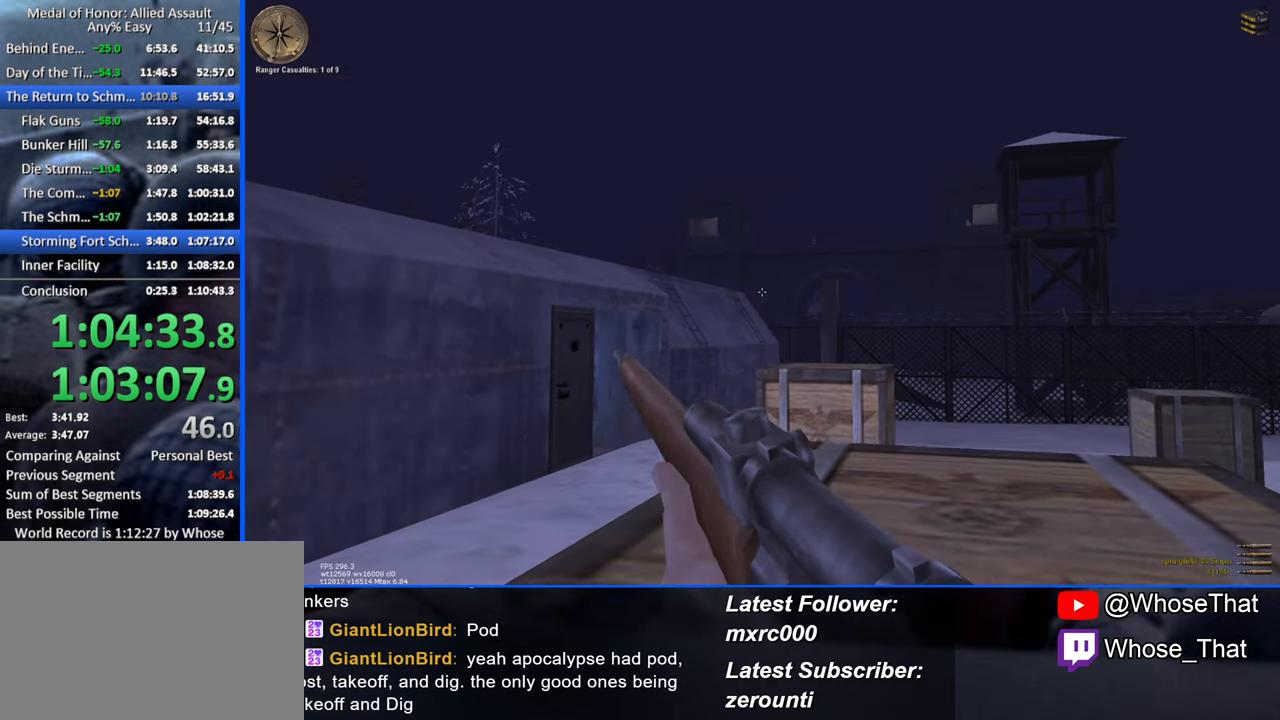
{"keys": ["a"], "events": [[100, "d", "down"], [183, "d", "up"], [417, "a", "down"]]}
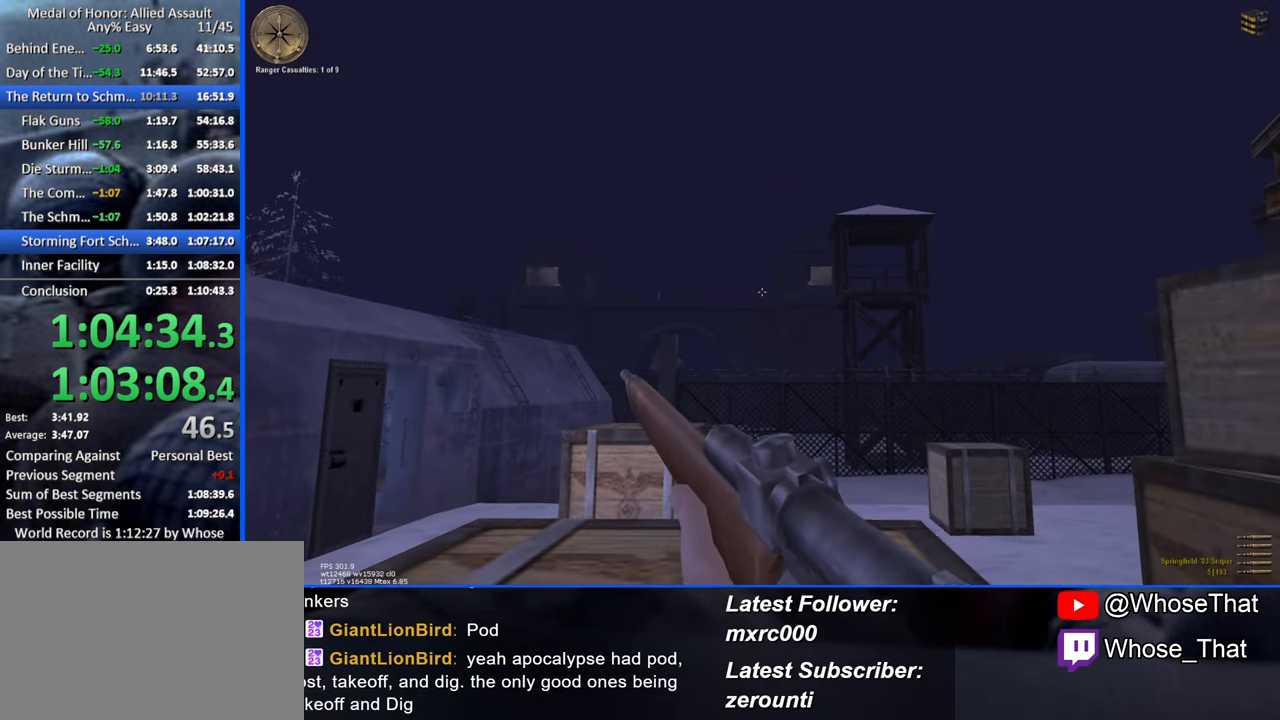
{"keys": ["d"], "events": [[67, "a", "up"], [333, "a", "down"], [433, "a", "up"], [483, "d", "down"]]}
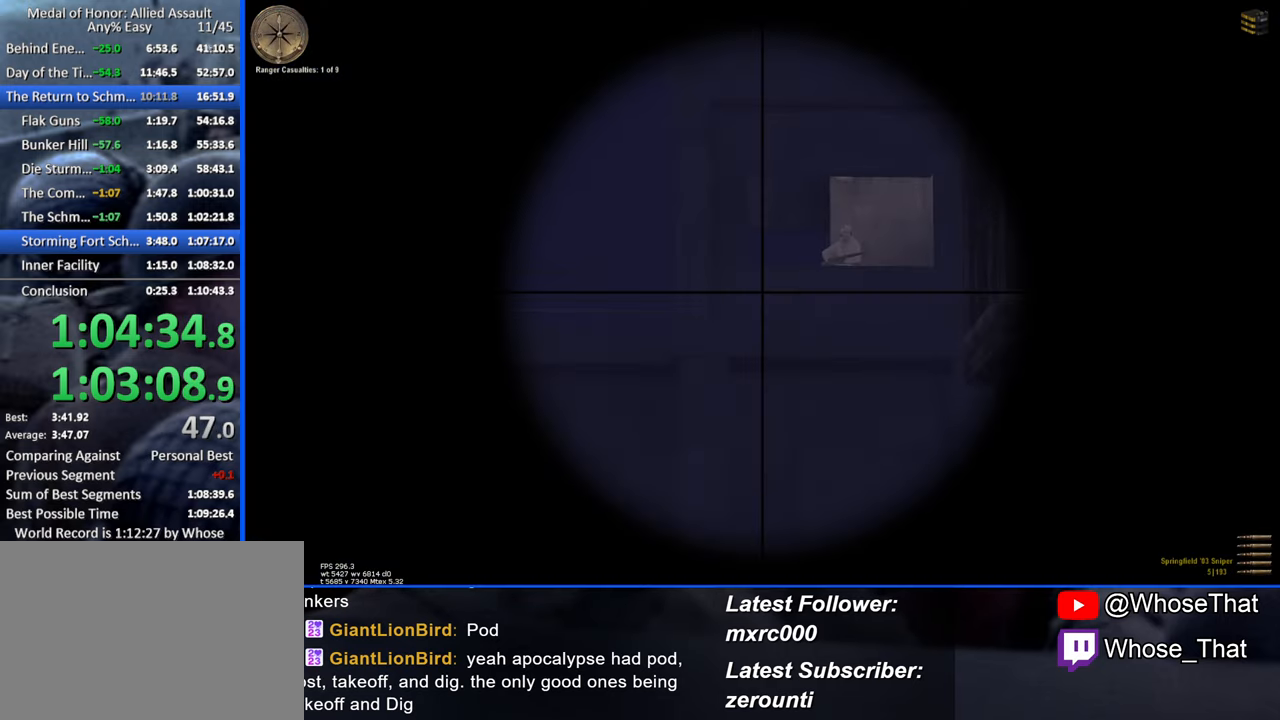
{"keys": [], "events": [[117, "d", "up"]]}
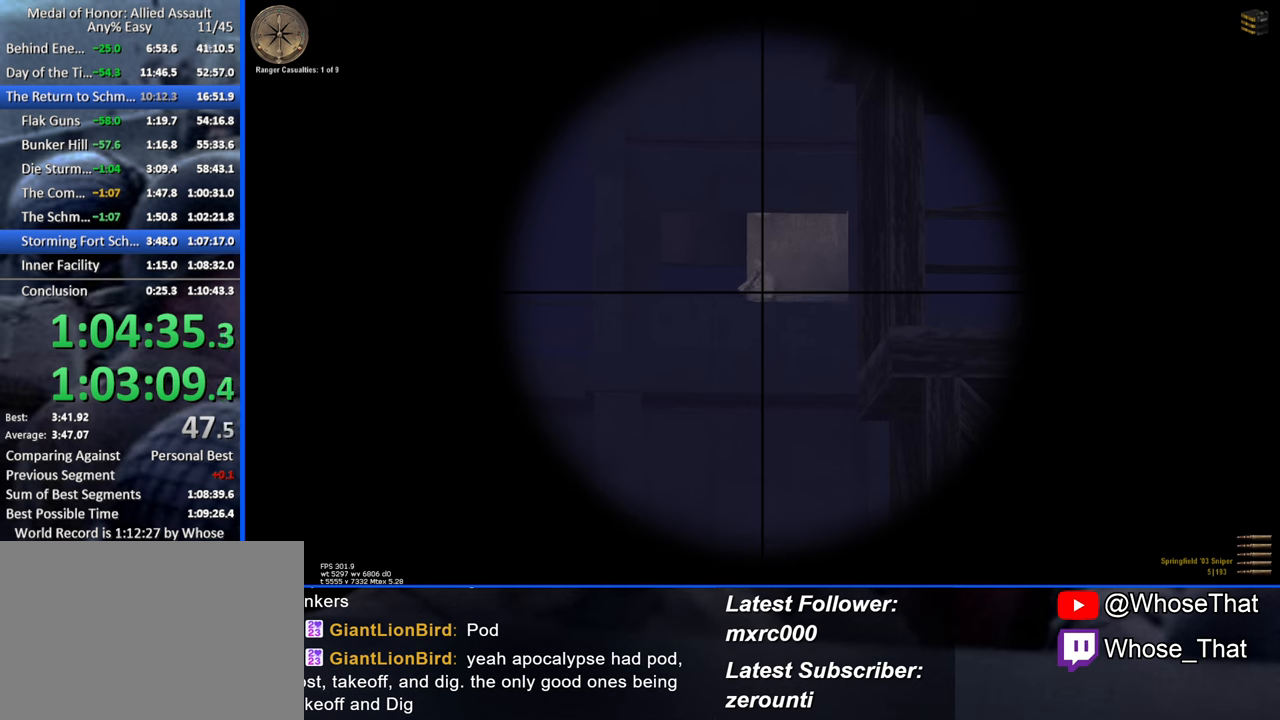
{"keys": [], "events": []}
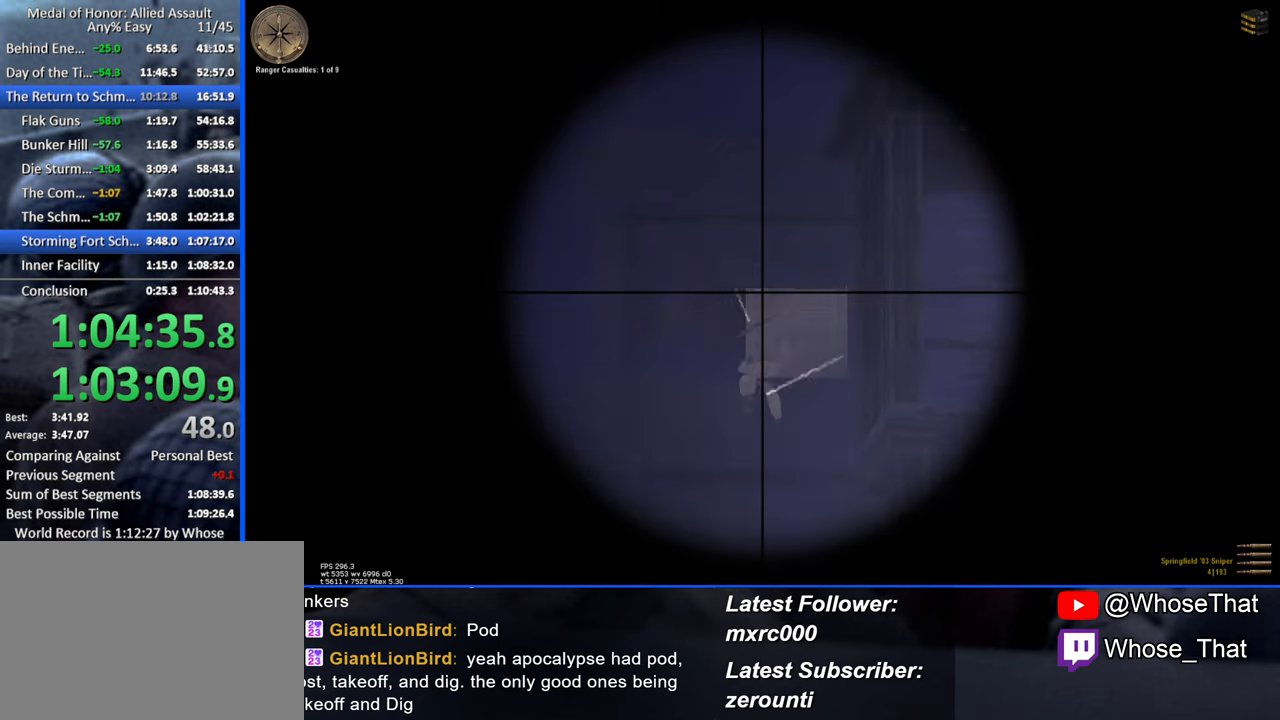
{"keys": ["d"], "events": [[284, "d", "down"]]}
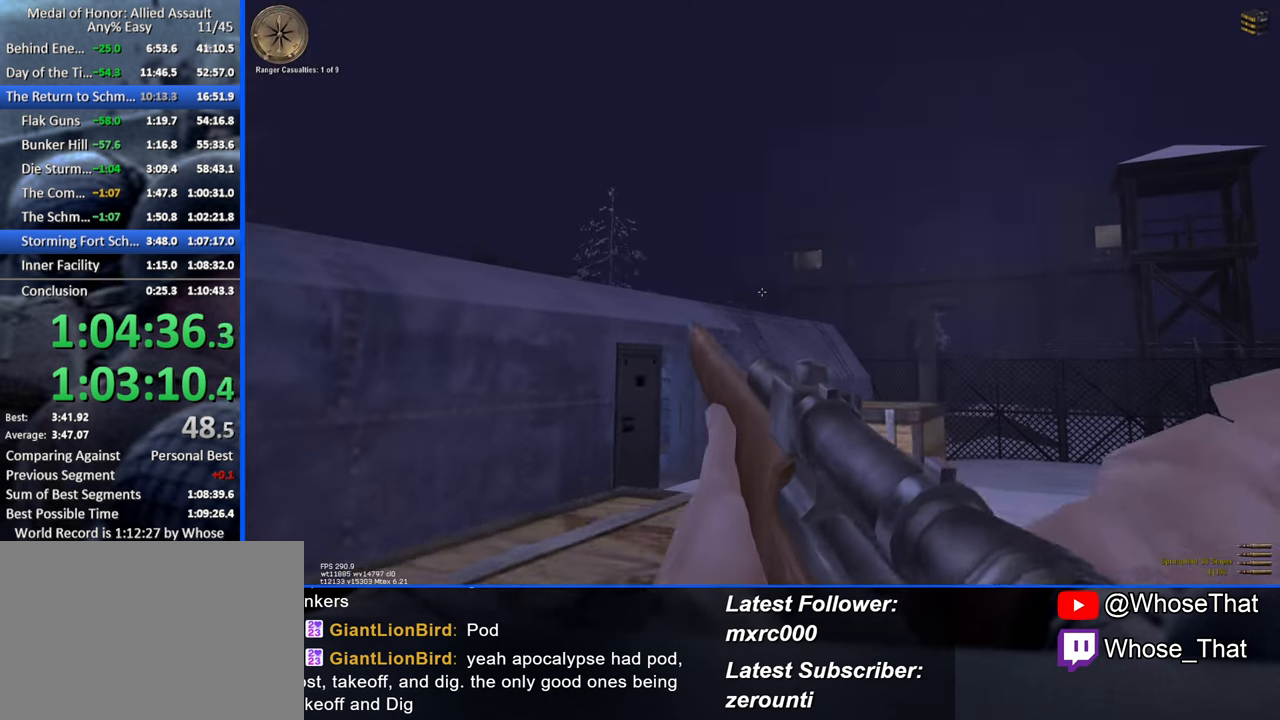
{"keys": ["d"], "events": [[34, "d", "up"], [67, "a", "down"], [484, "a", "up"], [484, "d", "down"]]}
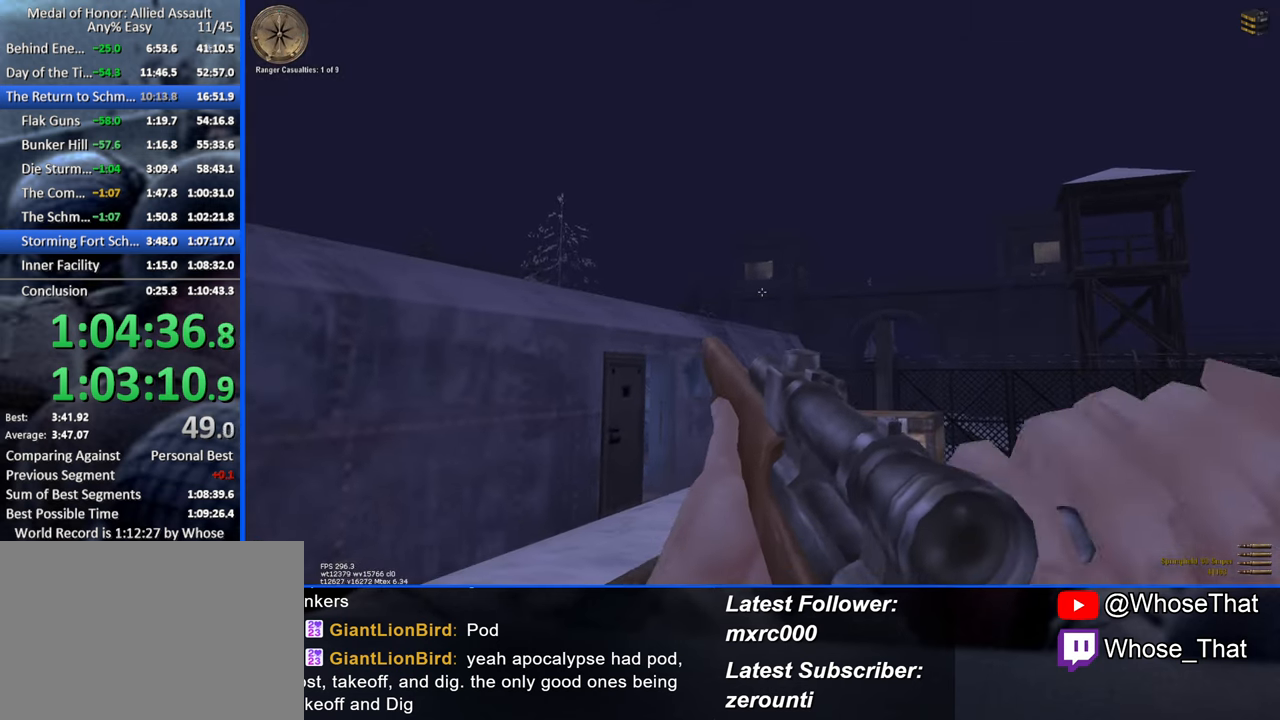
{"keys": [], "events": [[134, "d", "up"]]}
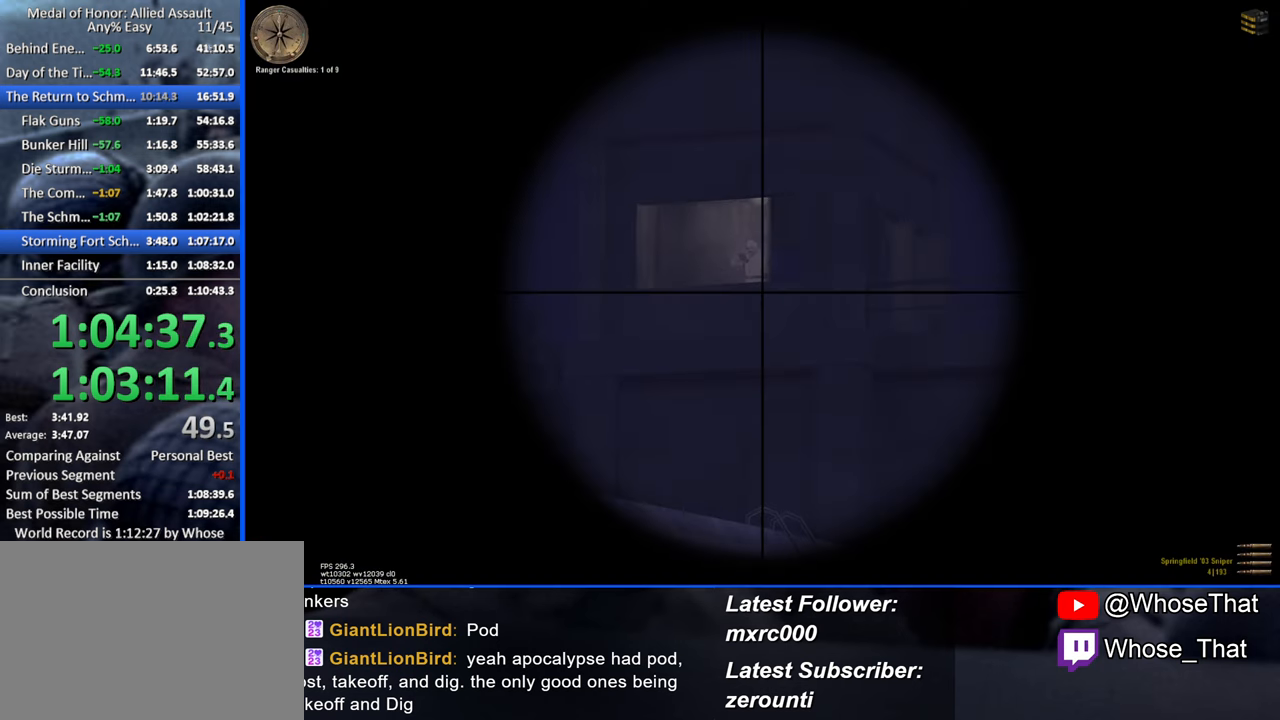
{"keys": [], "events": []}
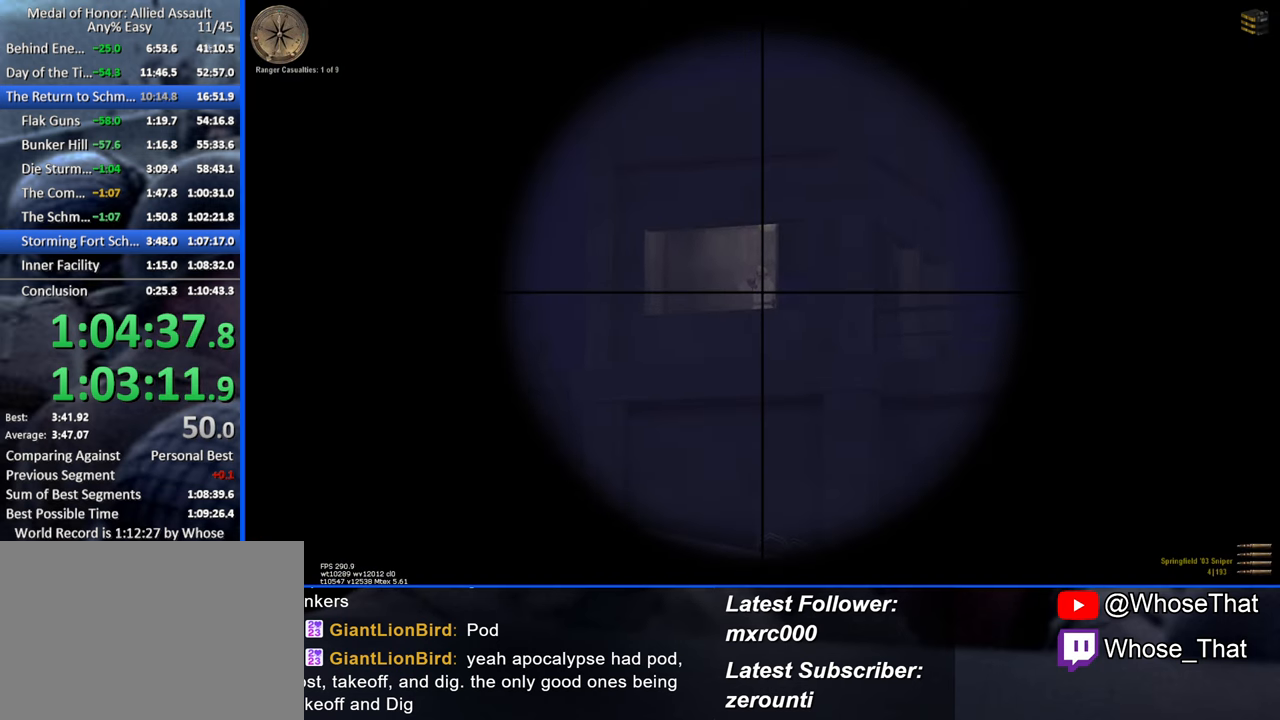
{"keys": [], "events": []}
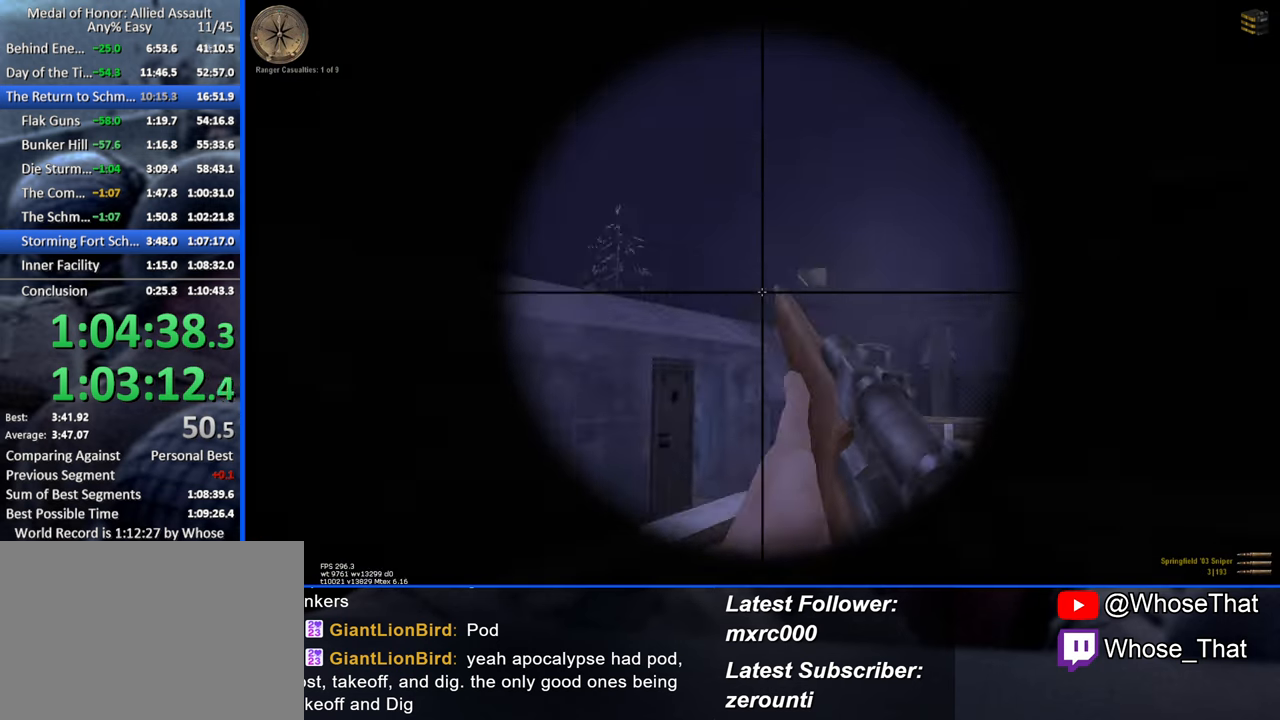
{"keys": ["a"], "events": [[84, "d", "down"], [267, "a", "down"], [317, "d", "up"]]}
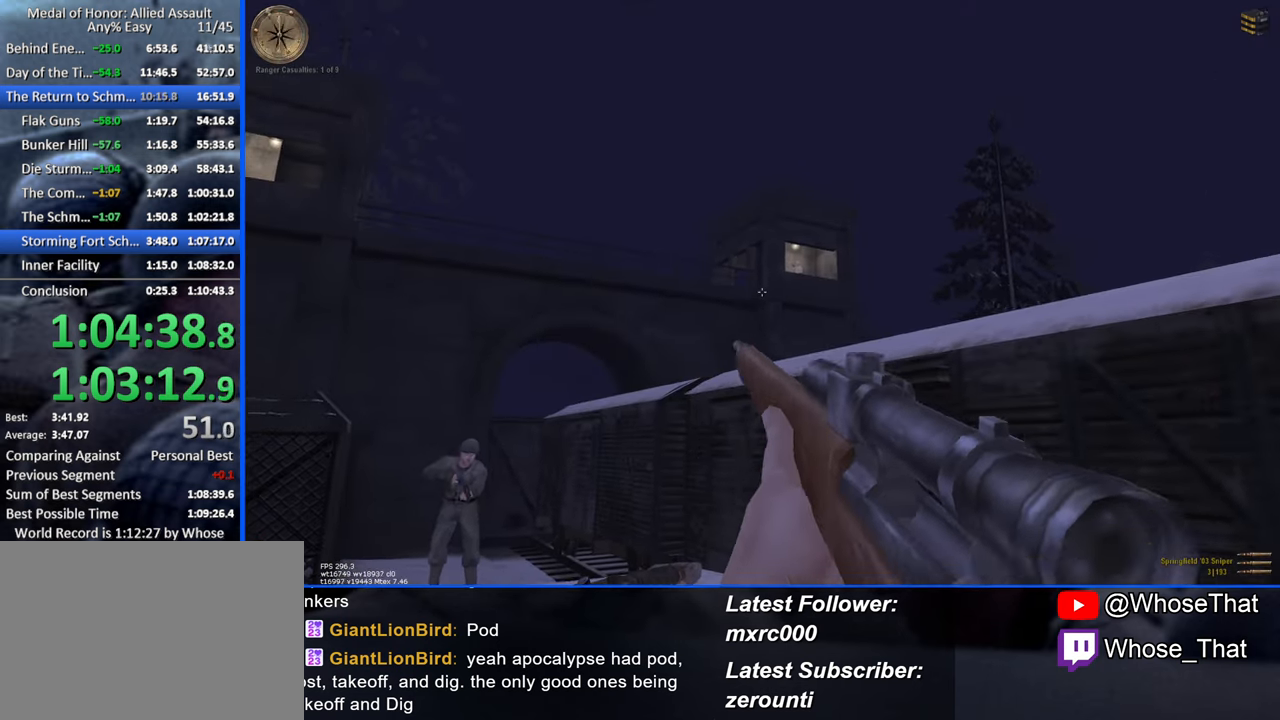
{"keys": ["d"], "events": [[150, "d", "down"], [200, "a", "up"]]}
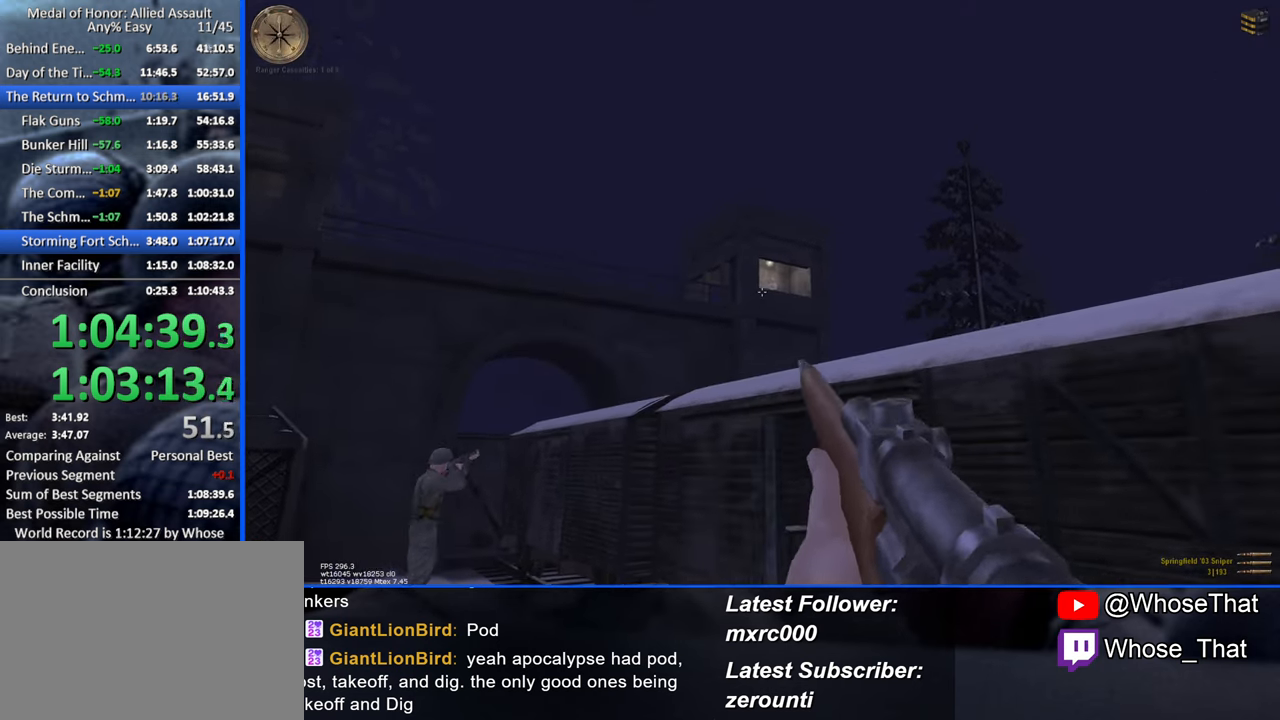
{"keys": [], "events": [[34, "d", "up"]]}
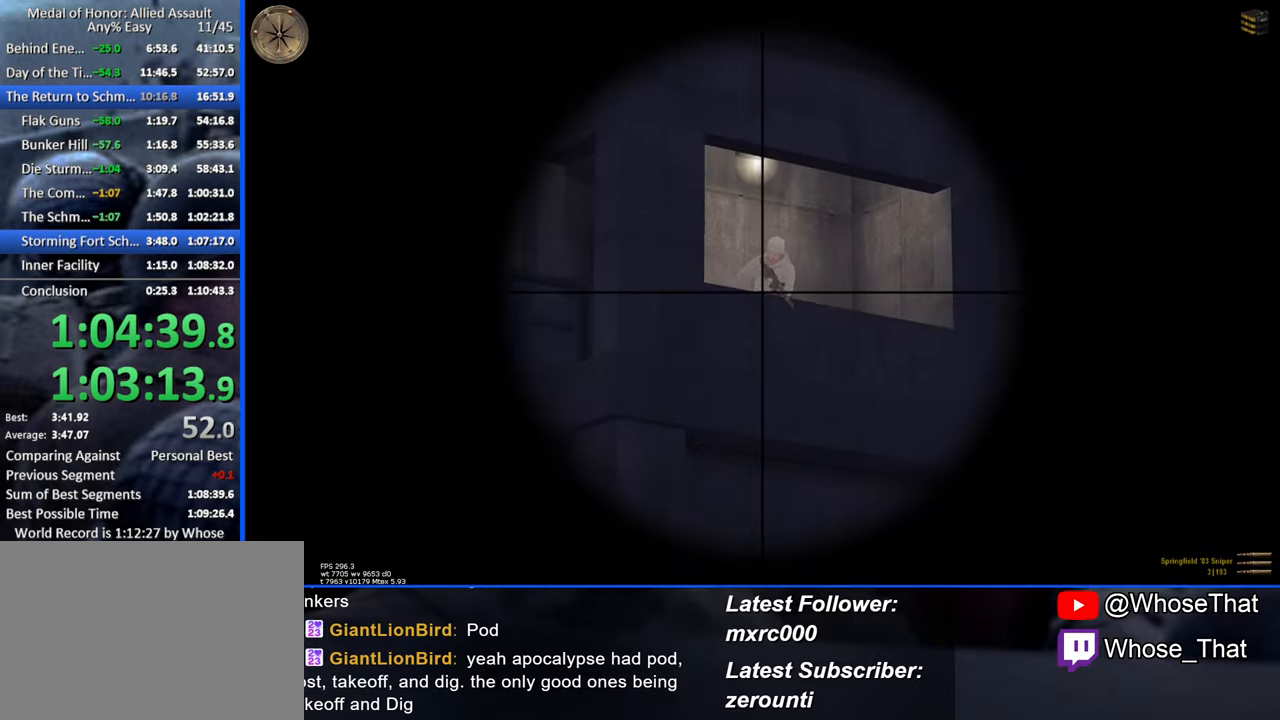
{"keys": [], "events": []}
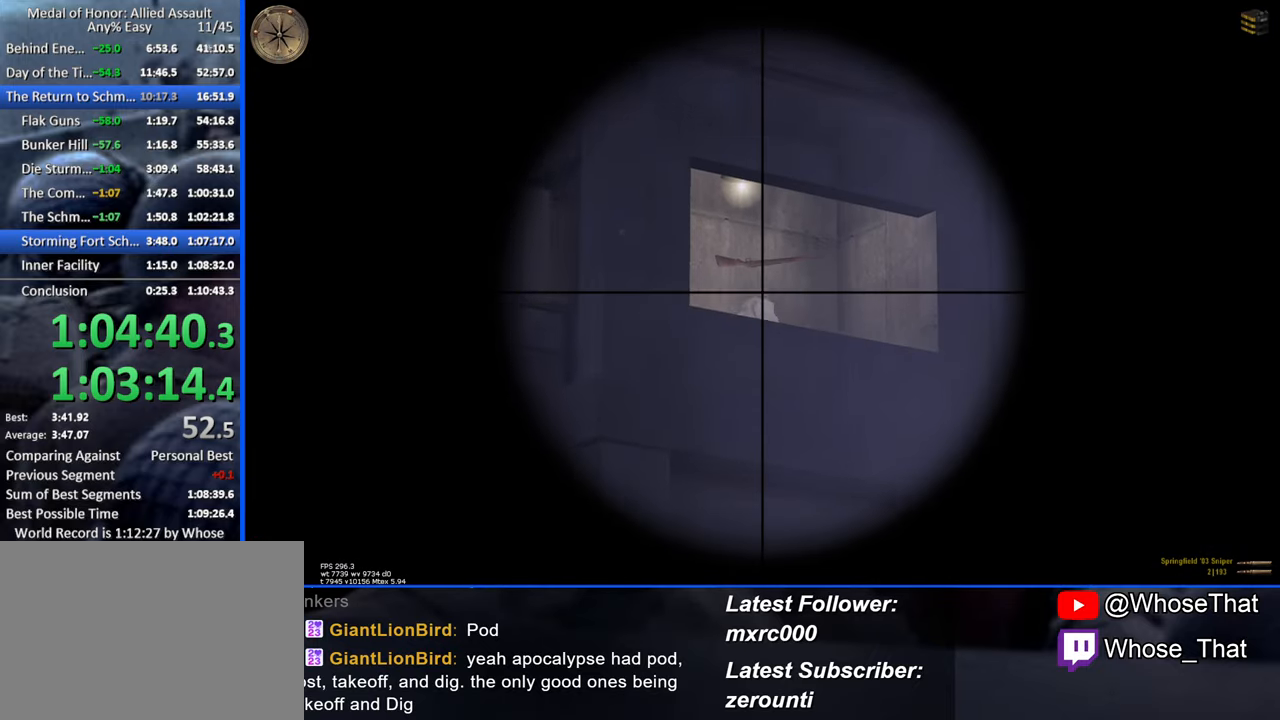
{"keys": ["a"], "events": [[66, "a", "down"], [200, "w", "down"], [483, "w", "up"]]}
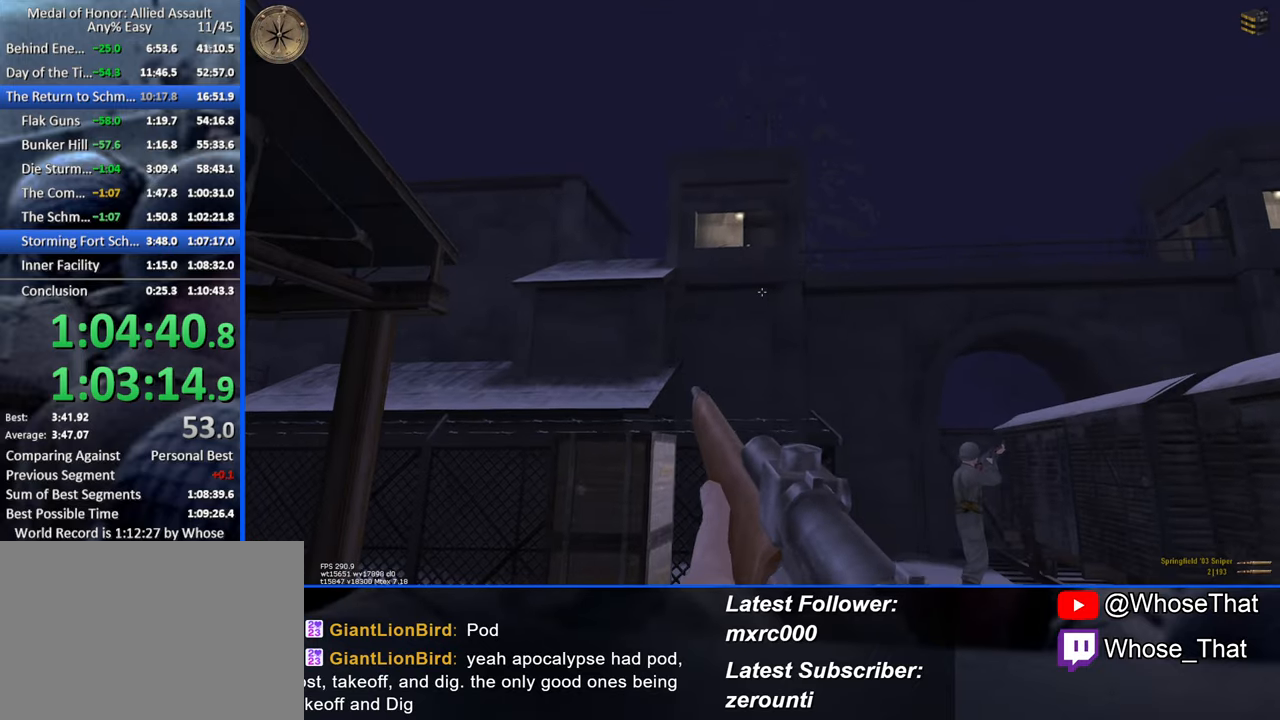
{"keys": ["d"], "events": [[216, "a", "up"], [300, "d", "down"]]}
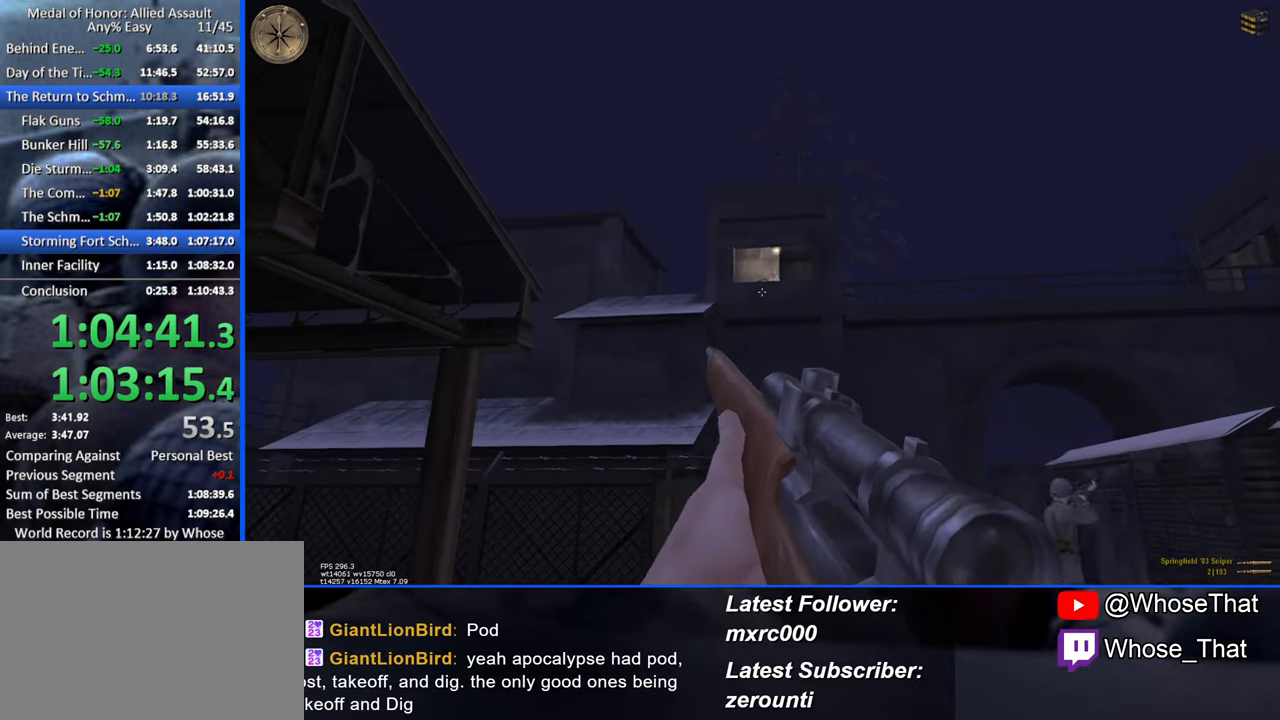
{"keys": [], "events": [[133, "d", "up"], [233, "a", "down"], [316, "a", "up"]]}
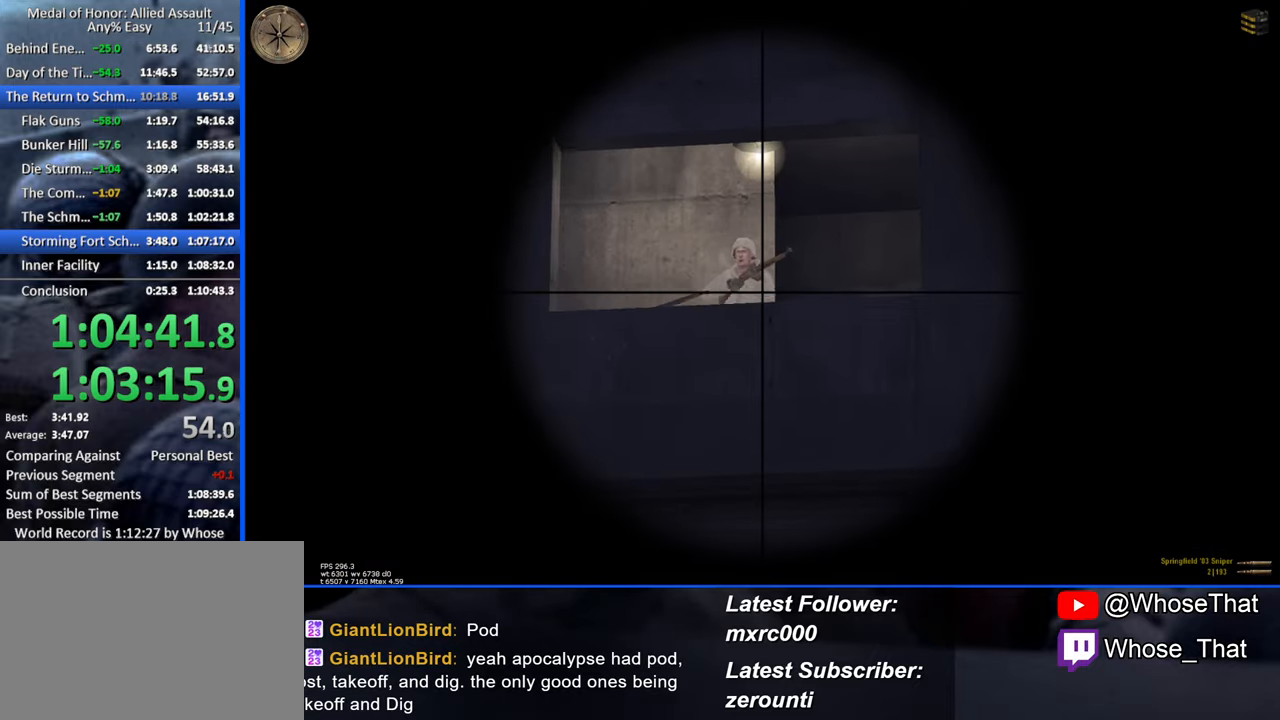
{"keys": [], "events": []}
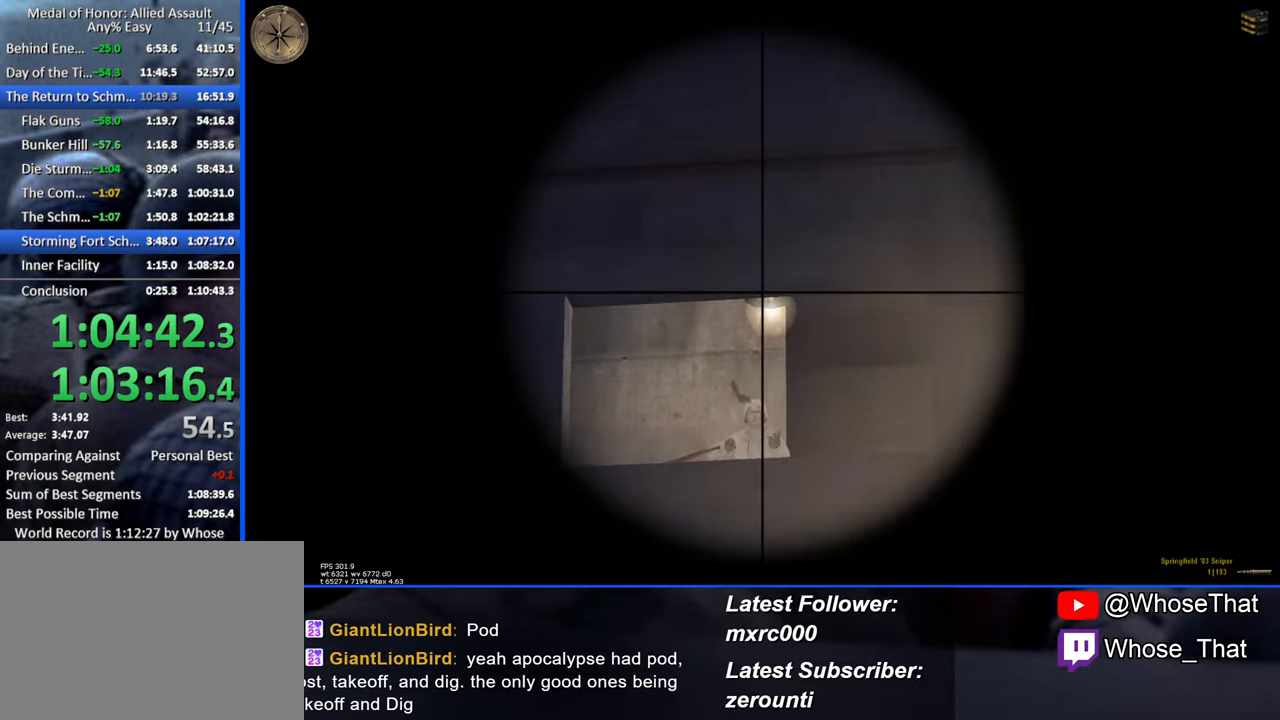
{"keys": ["a", "w"], "events": [[350, "w", "down"], [400, "a", "down"]]}
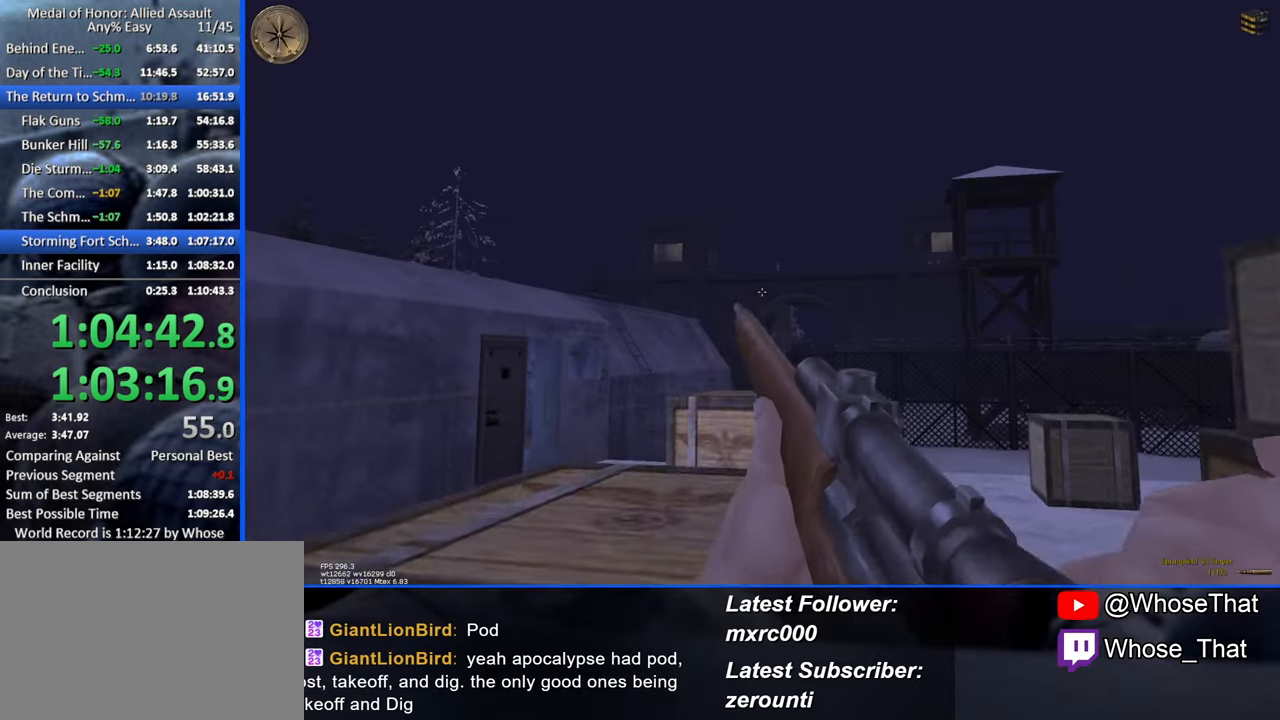
{"keys": [], "events": [[83, "a", "up"], [233, "w", "up"]]}
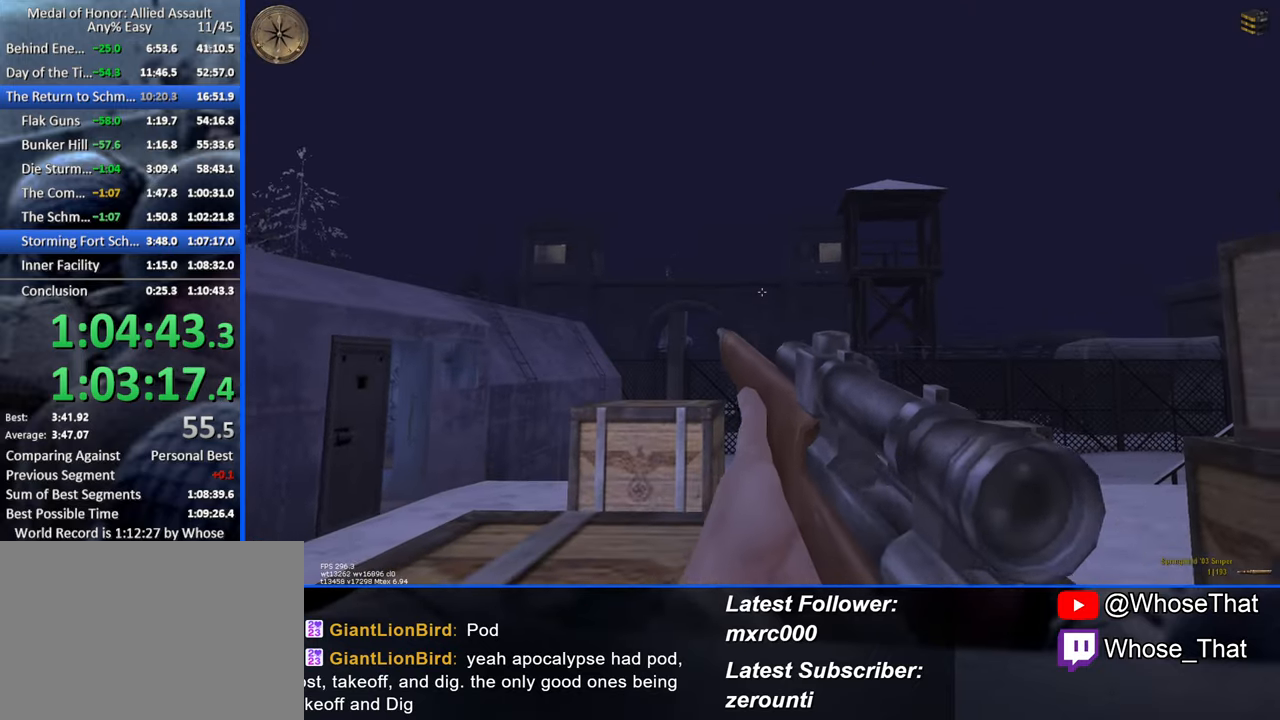
{"keys": [], "events": [[150, "a", "down"], [200, "a", "up"]]}
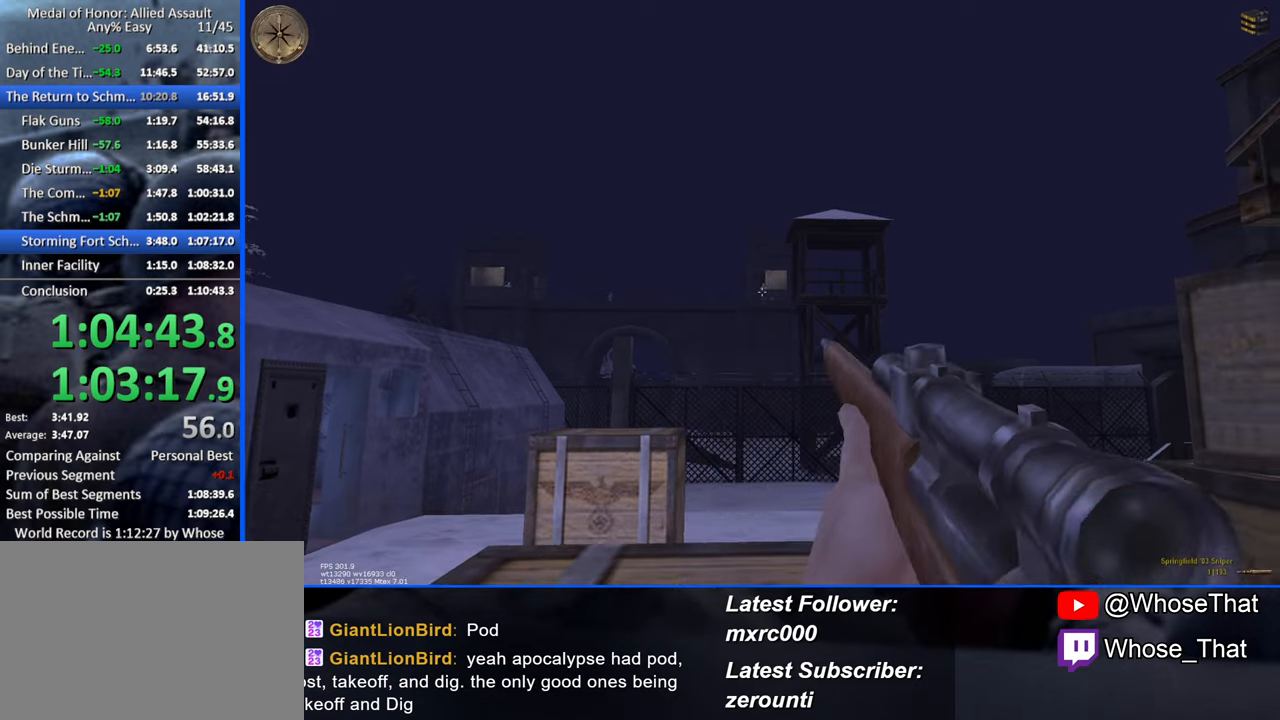
{"keys": [], "events": []}
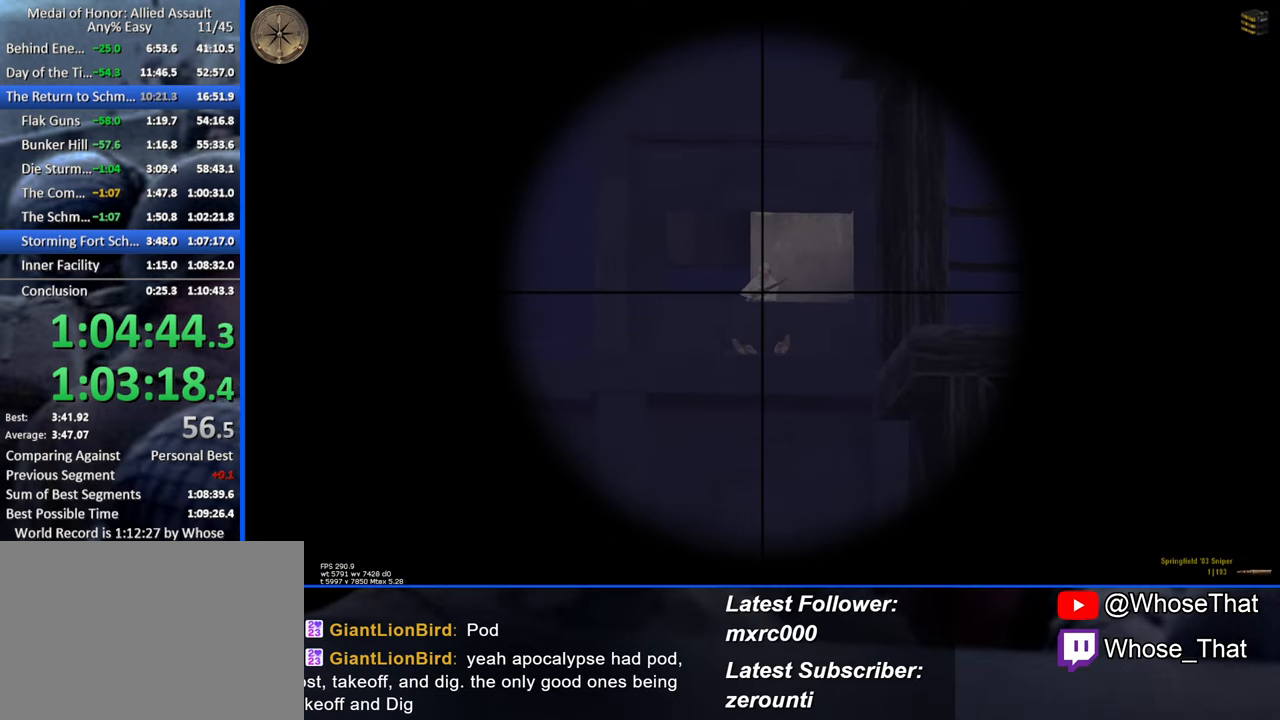
{"keys": [], "events": []}
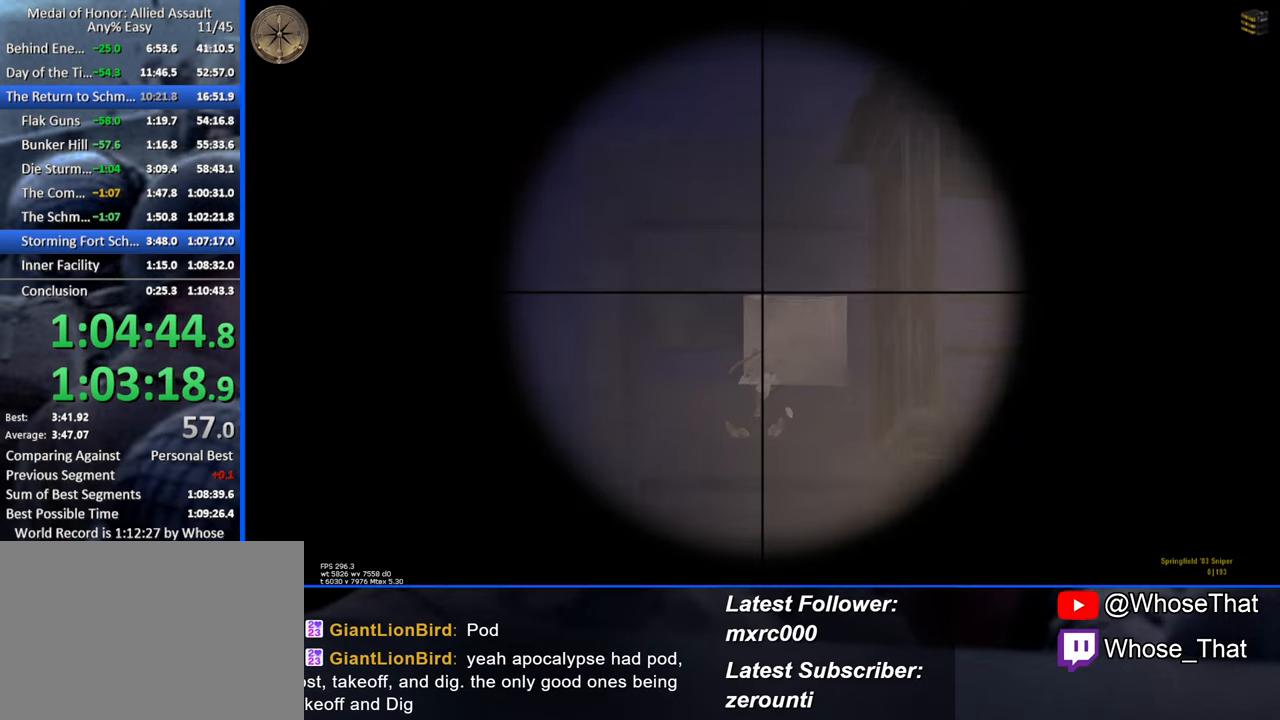
{"keys": [], "events": [[350, "c", "down"], [433, "c", "up"]]}
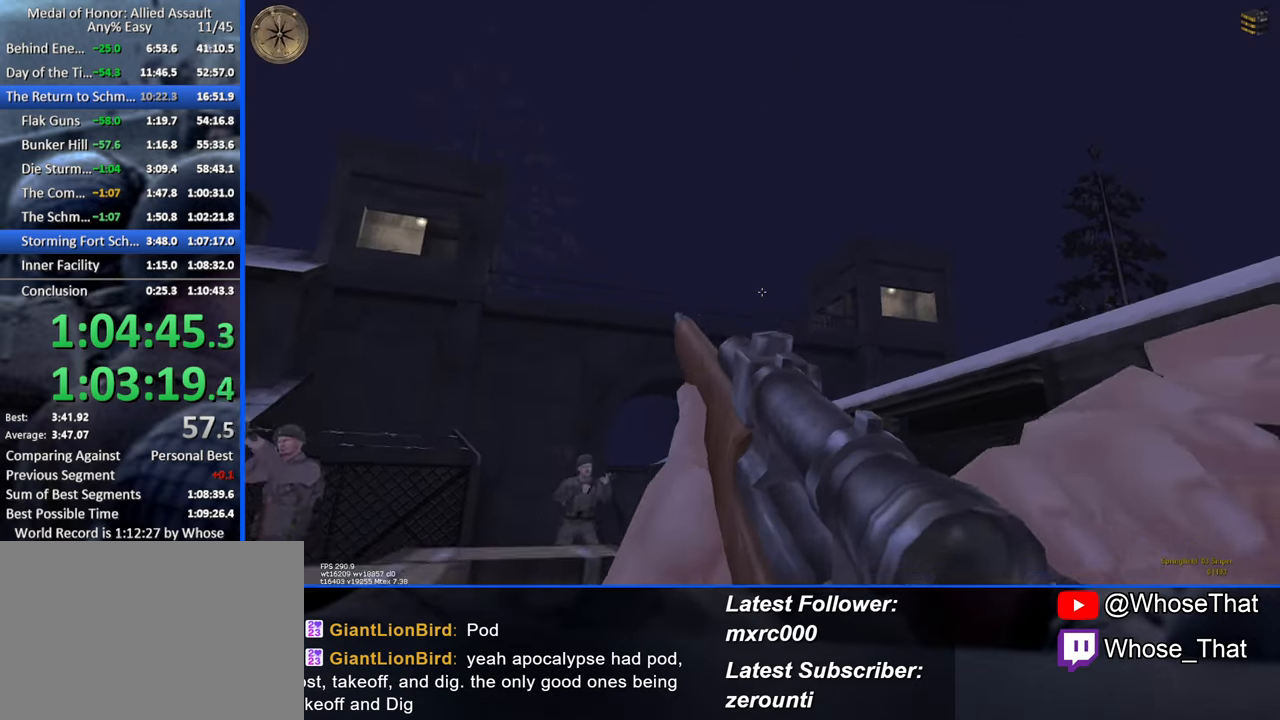
{"keys": [], "events": [[217, "r", "down"], [300, "r", "up"], [350, "r", "down"], [450, "r", "up"]]}
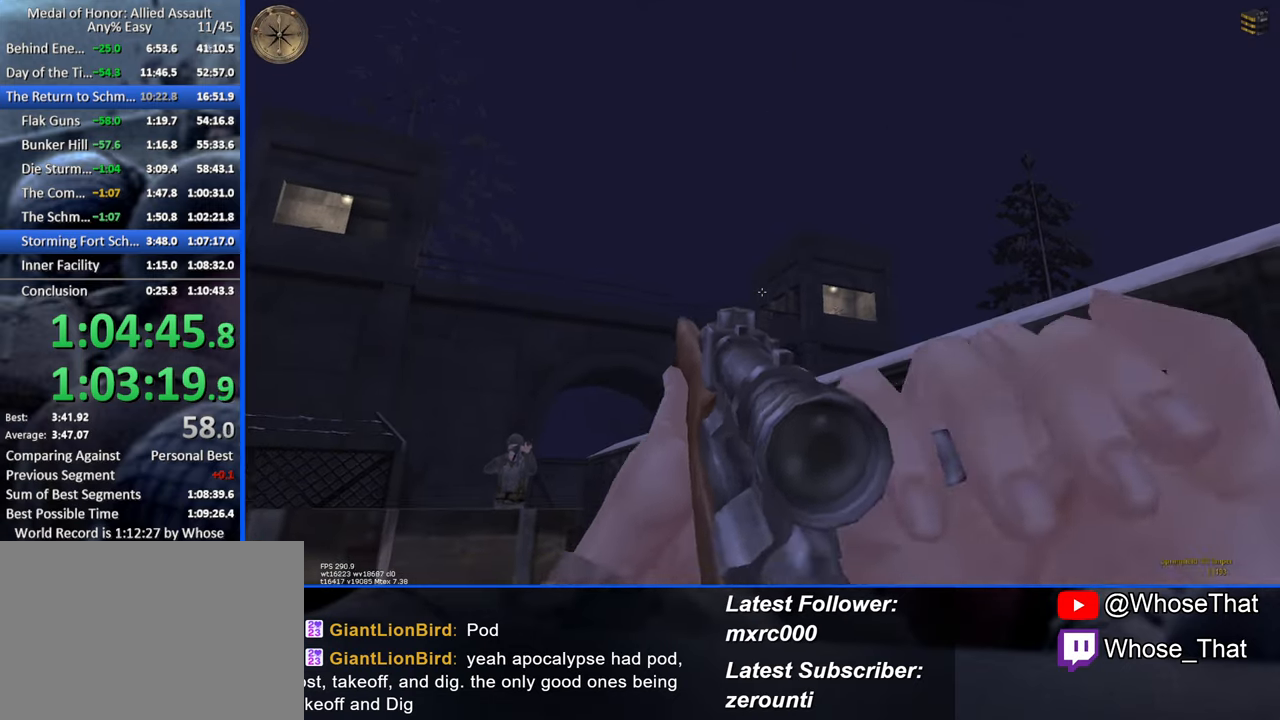
{"keys": ["r"], "events": [[50, "r", "down"], [100, "r", "up"], [183, "r", "down"], [283, "r", "up"], [317, "r", "down"], [417, "r", "up"], [467, "r", "down"]]}
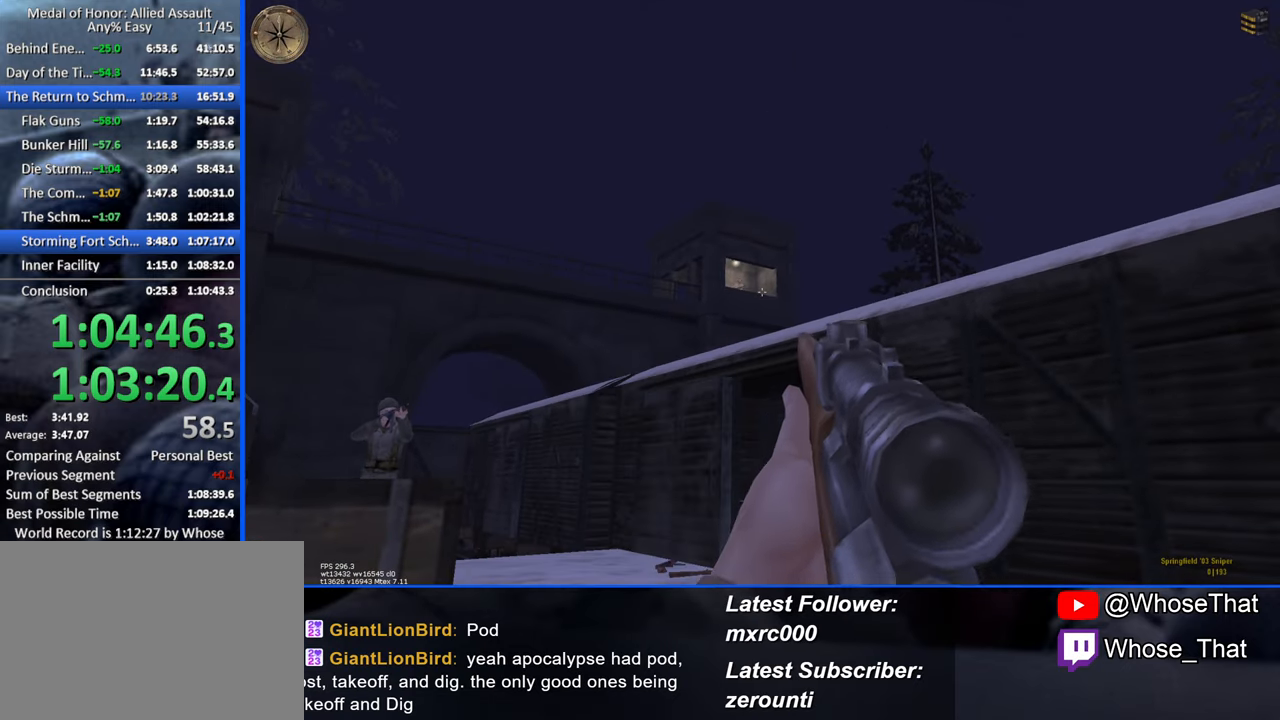
{"keys": [], "events": [[17, "r", "up"], [100, "r", "down"], [150, "r", "up"], [250, "r", "down"], [300, "r", "up"], [383, "r", "down"], [433, "r", "up"]]}